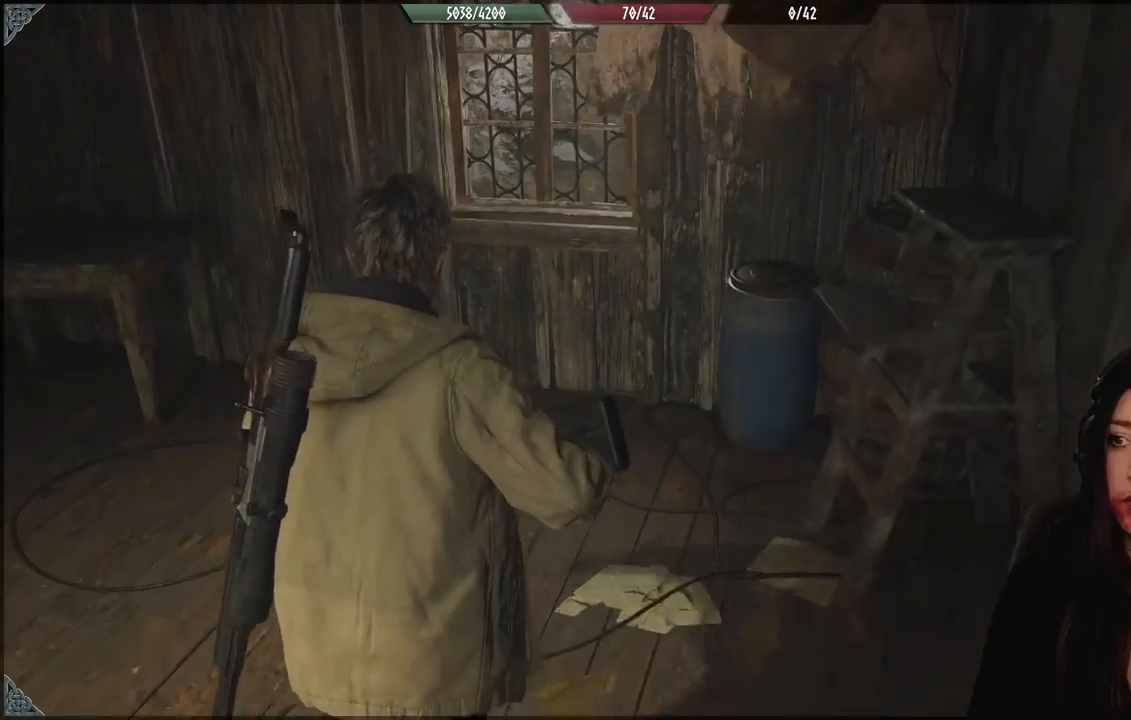
Gameplay with a controller (Xbox layout); each line is a JSON object with the inputs held at the frame after it. "events" lists button and stick changes between this image and that frame as [ms after this image, input, new state], when the widget could be followed in between.
{"buttons": [], "left_stick": "down-left", "right_stick": "left", "events": [[167, "left_stick", "center"], [250, "right_stick", "down-left"], [283, "left_stick", "down-left"], [383, "right_stick", "left"]]}
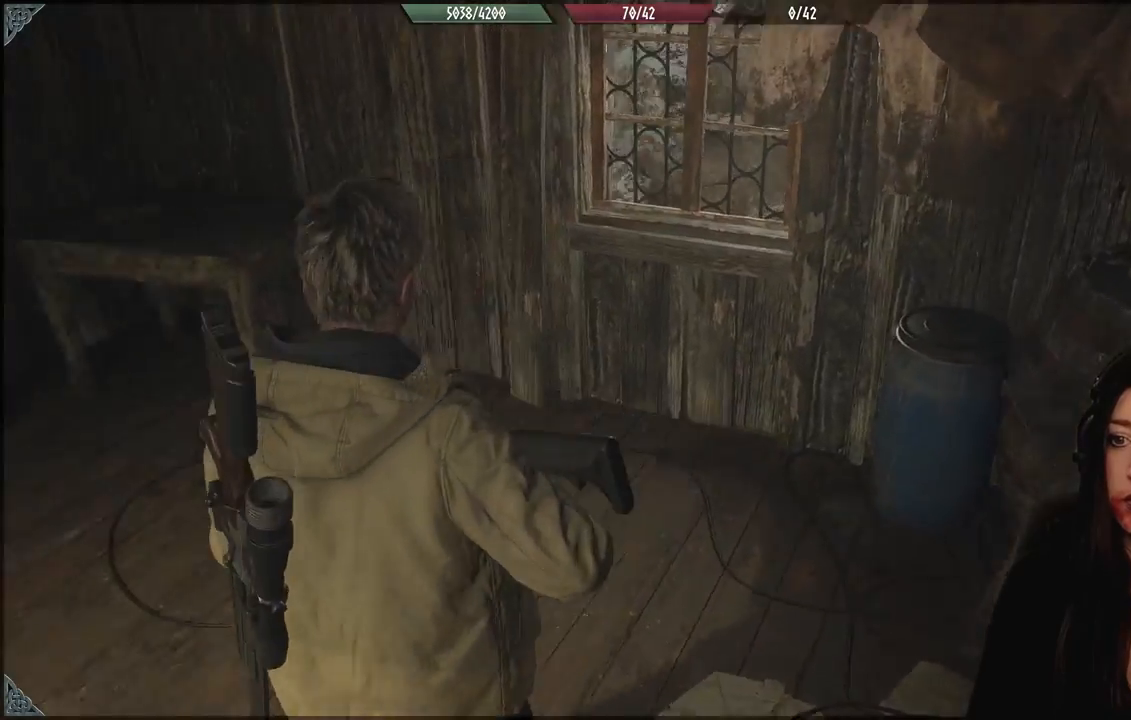
{"buttons": [], "left_stick": "up-left", "right_stick": "left", "events": [[167, "left_stick", "left"], [333, "left_stick", "up-left"]]}
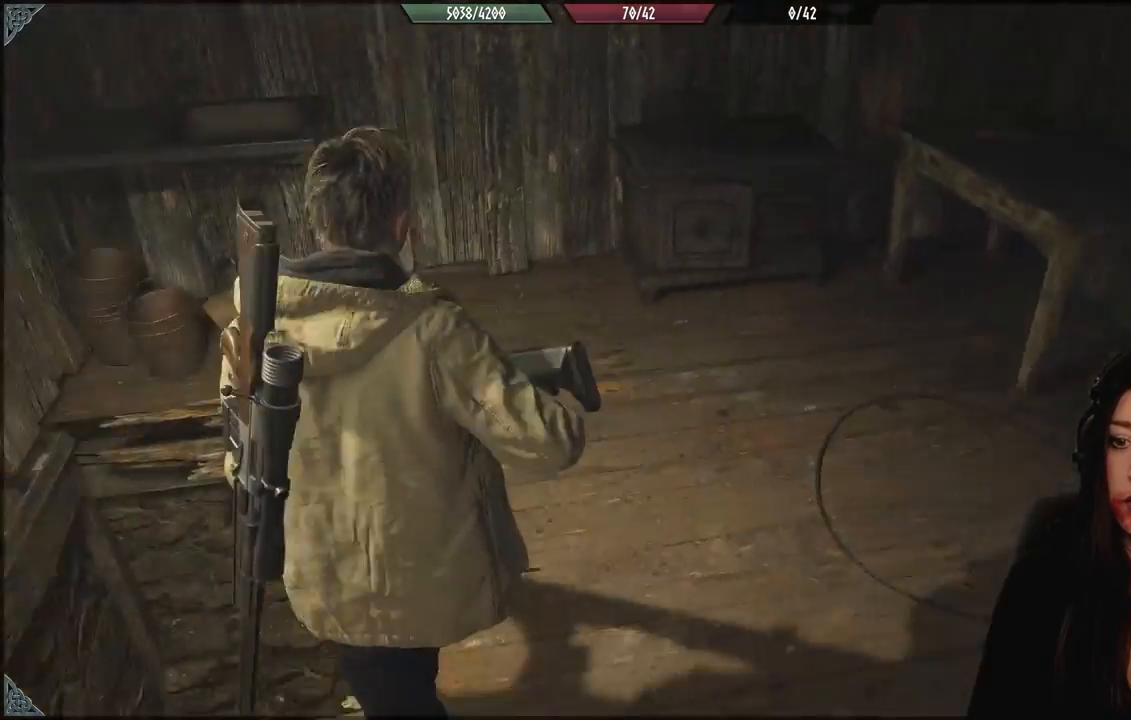
{"buttons": [], "left_stick": "right", "right_stick": "down-left", "events": [[150, "left_stick", "center"], [367, "left_stick", "right"], [450, "right_stick", "down-left"]]}
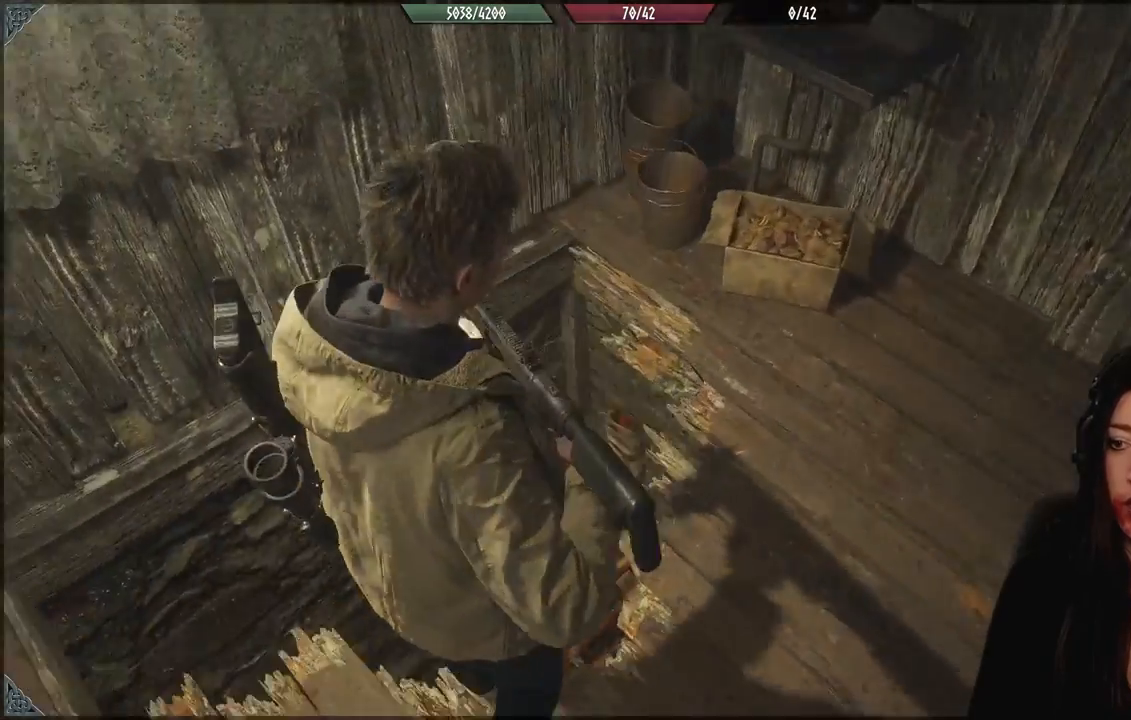
{"buttons": [], "left_stick": "center", "right_stick": "center", "events": [[67, "left_stick", "up"], [83, "right_stick", "center"], [383, "left_stick", "center"]]}
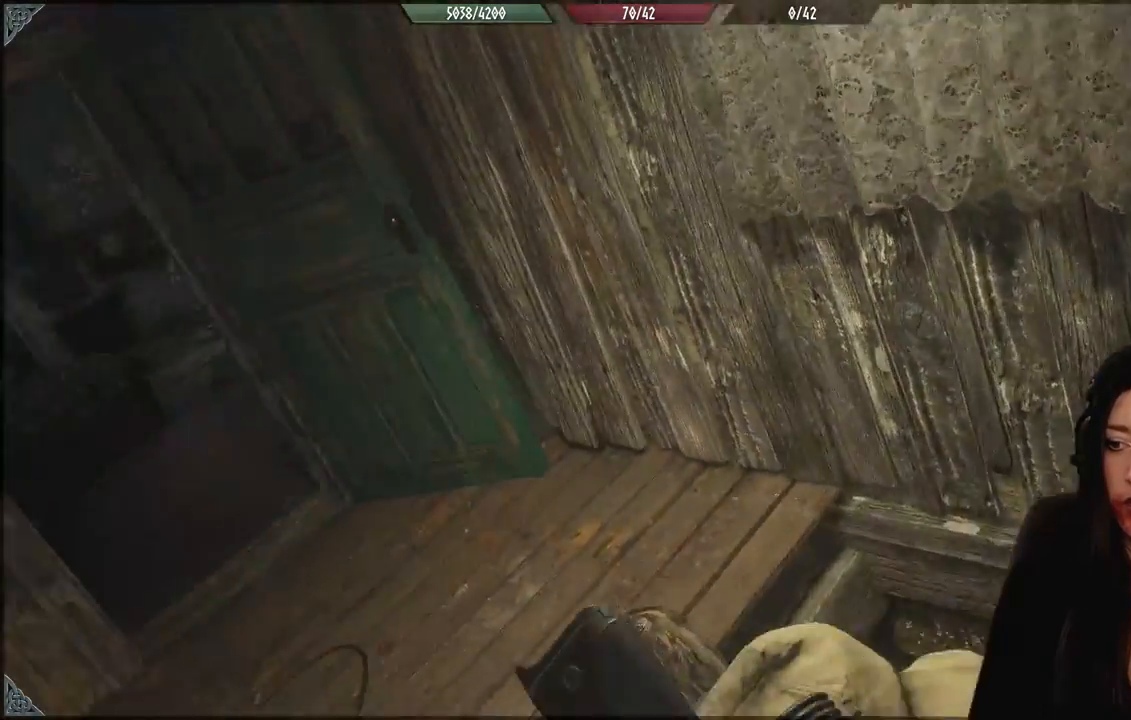
{"buttons": [], "left_stick": "down", "right_stick": "down-left", "events": [[133, "left_stick", "down"], [217, "right_stick", "down-left"]]}
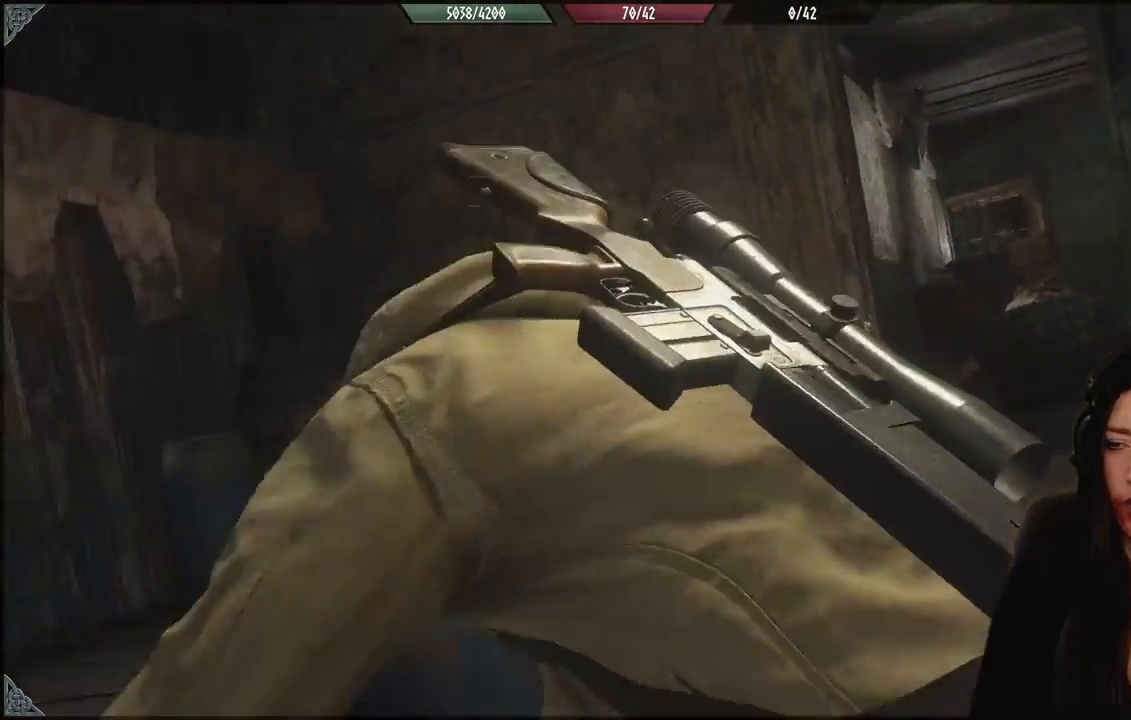
{"buttons": [], "left_stick": "down", "right_stick": "center", "events": [[483, "right_stick", "center"]]}
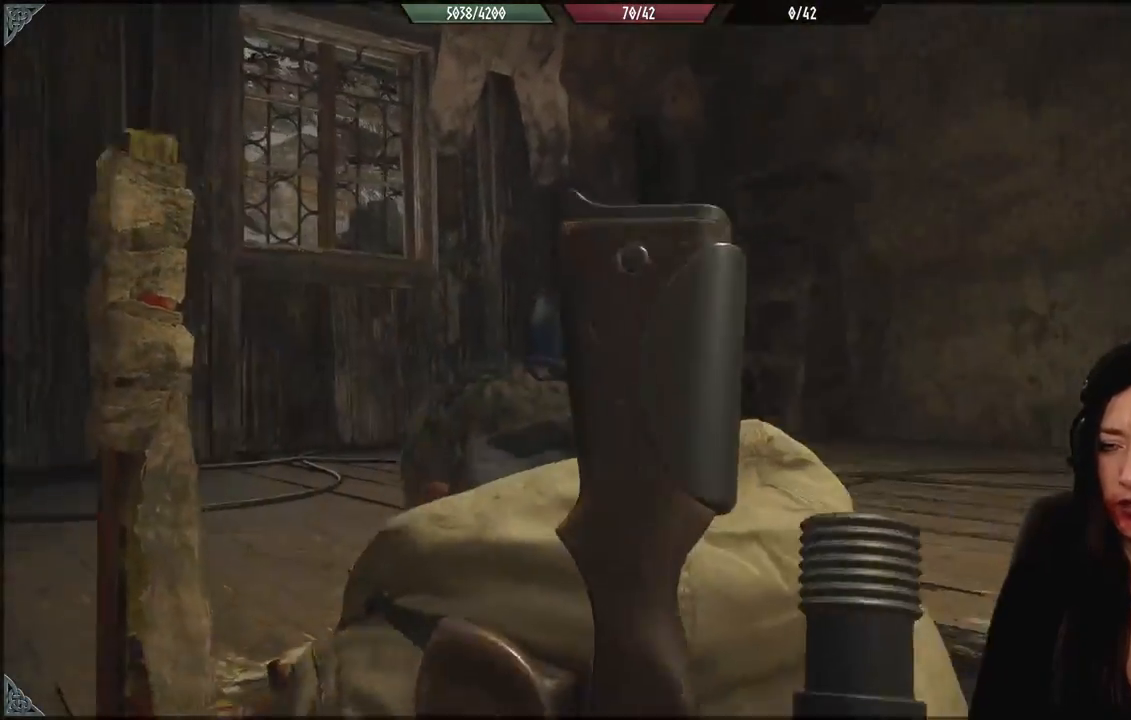
{"buttons": [], "left_stick": "down", "right_stick": "down-left", "events": [[250, "right_stick", "down-left"]]}
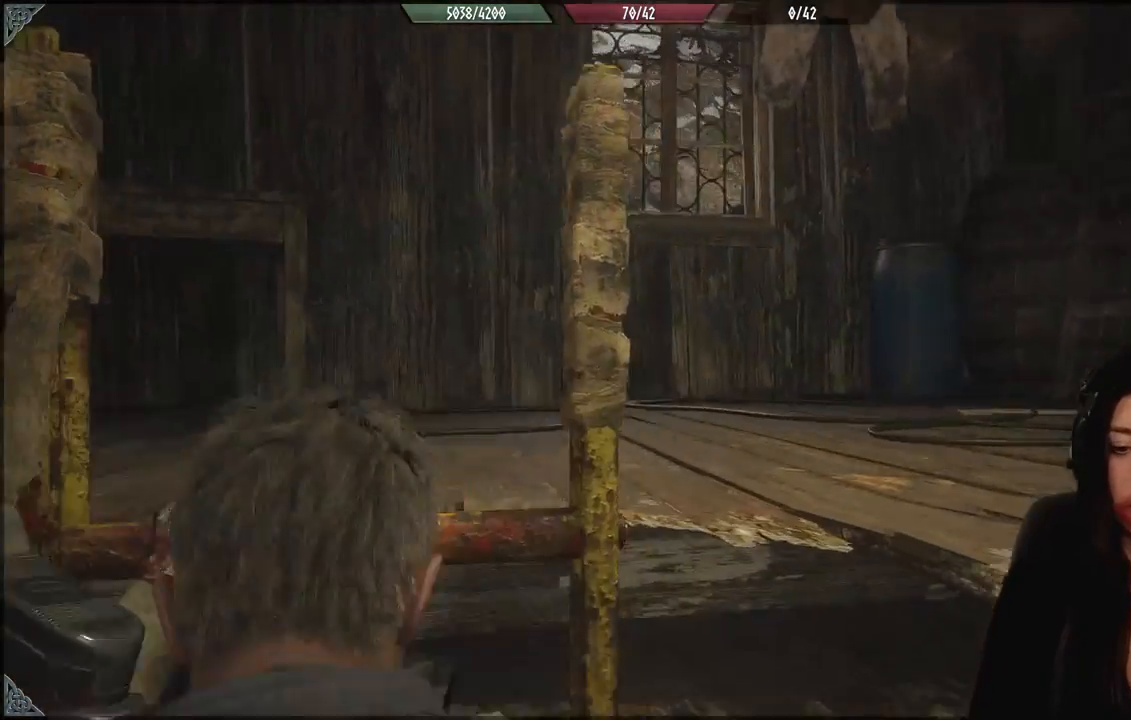
{"buttons": [], "left_stick": "down", "right_stick": "down", "events": [[50, "right_stick", "center"], [450, "right_stick", "down"]]}
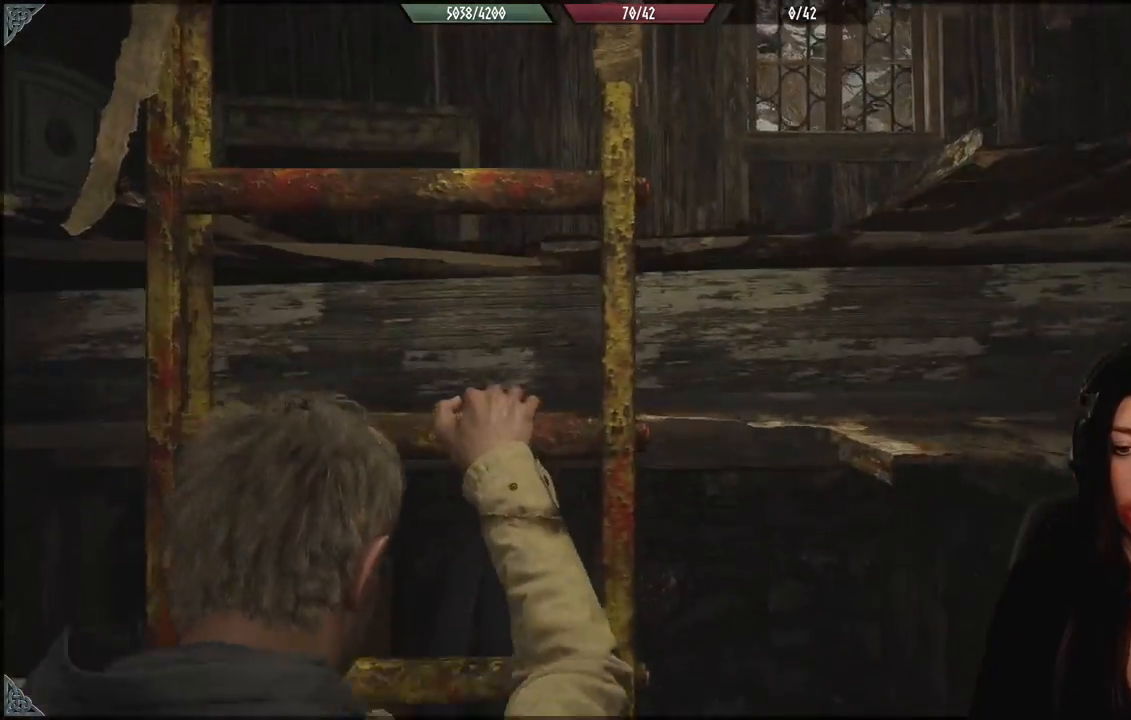
{"buttons": [], "left_stick": "down", "right_stick": "center", "events": [[167, "right_stick", "center"]]}
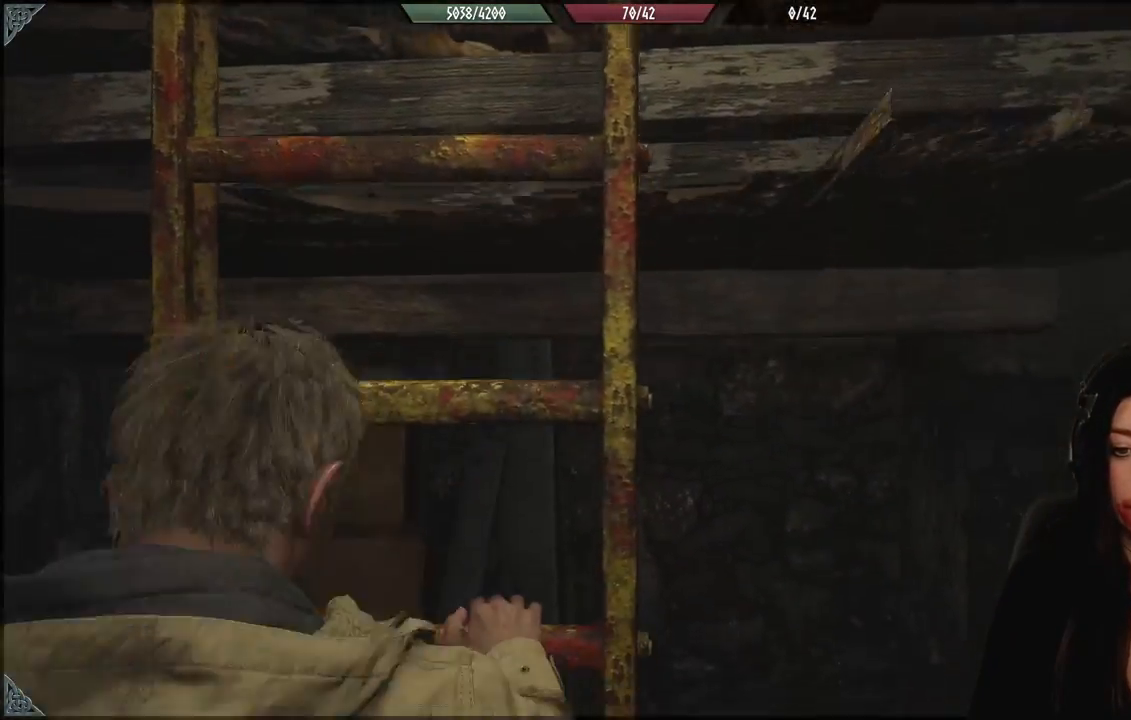
{"buttons": [], "left_stick": "down", "right_stick": "center", "events": [[150, "right_stick", "down"], [483, "right_stick", "center"]]}
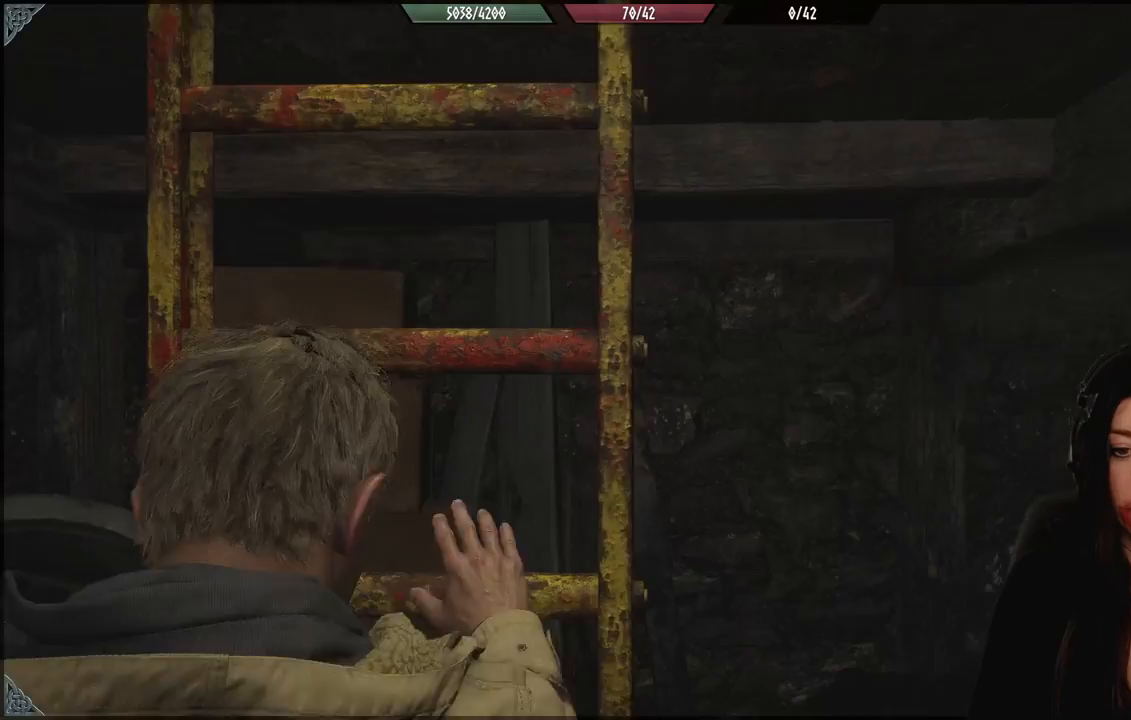
{"buttons": [], "left_stick": "down", "right_stick": "center", "events": []}
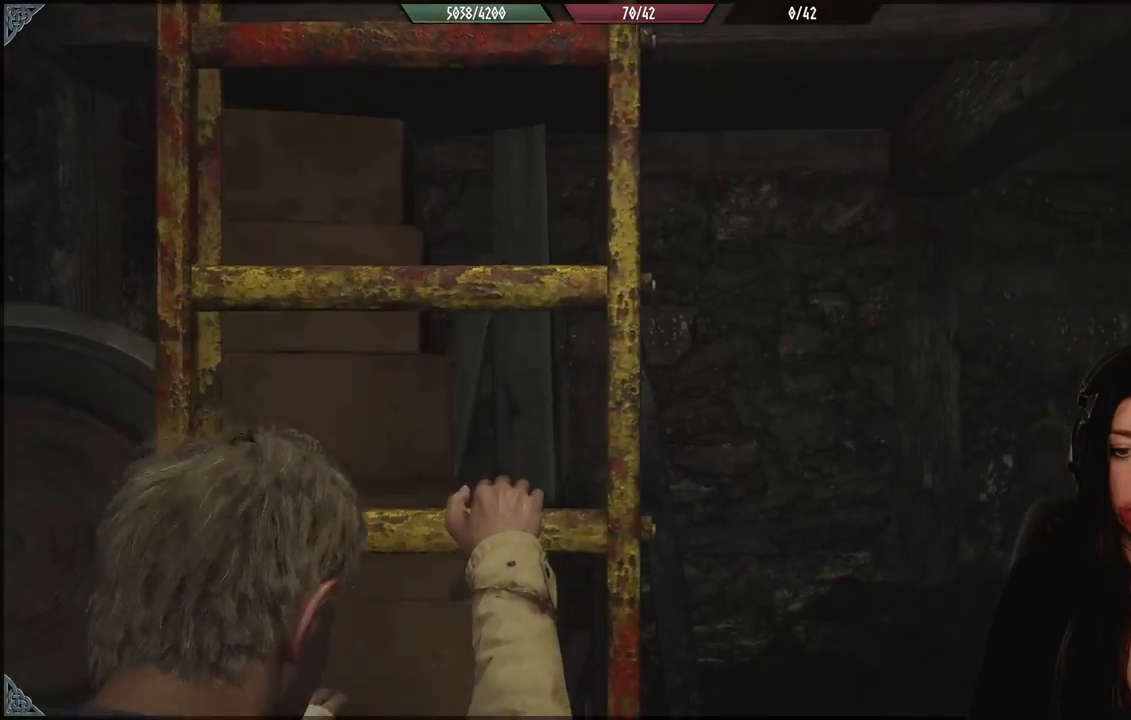
{"buttons": [], "left_stick": "down", "right_stick": "center", "events": [[133, "right_stick", "down"], [417, "right_stick", "center"]]}
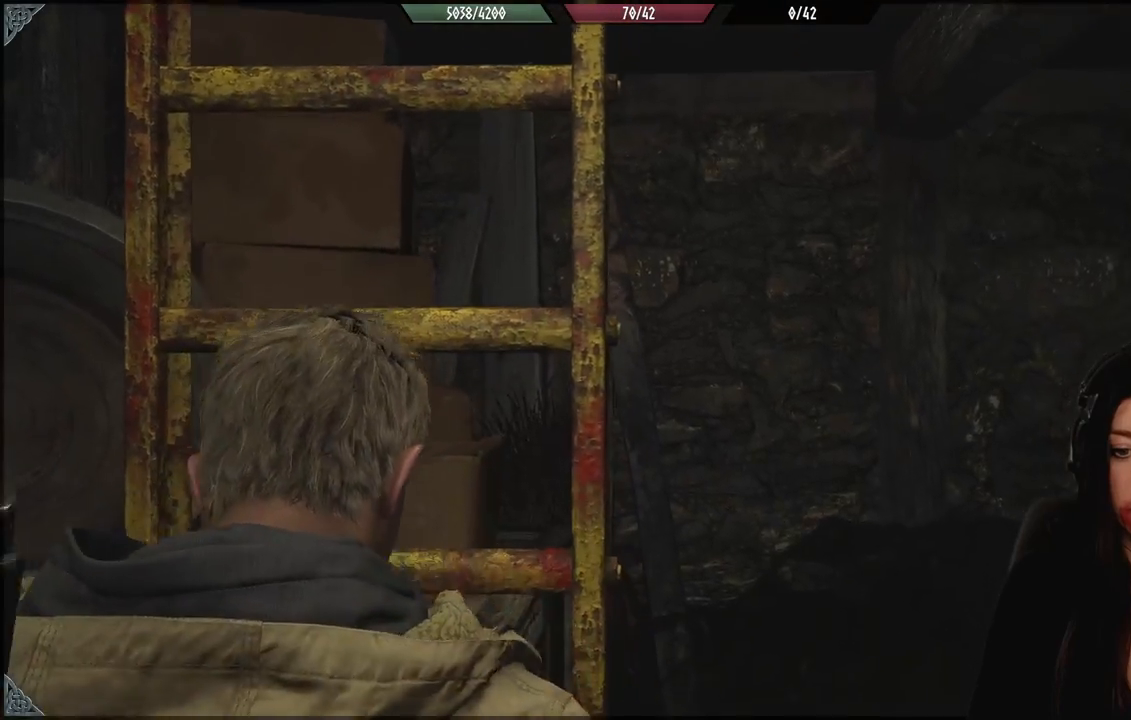
{"buttons": [], "left_stick": "down", "right_stick": "down", "events": [[433, "right_stick", "down"]]}
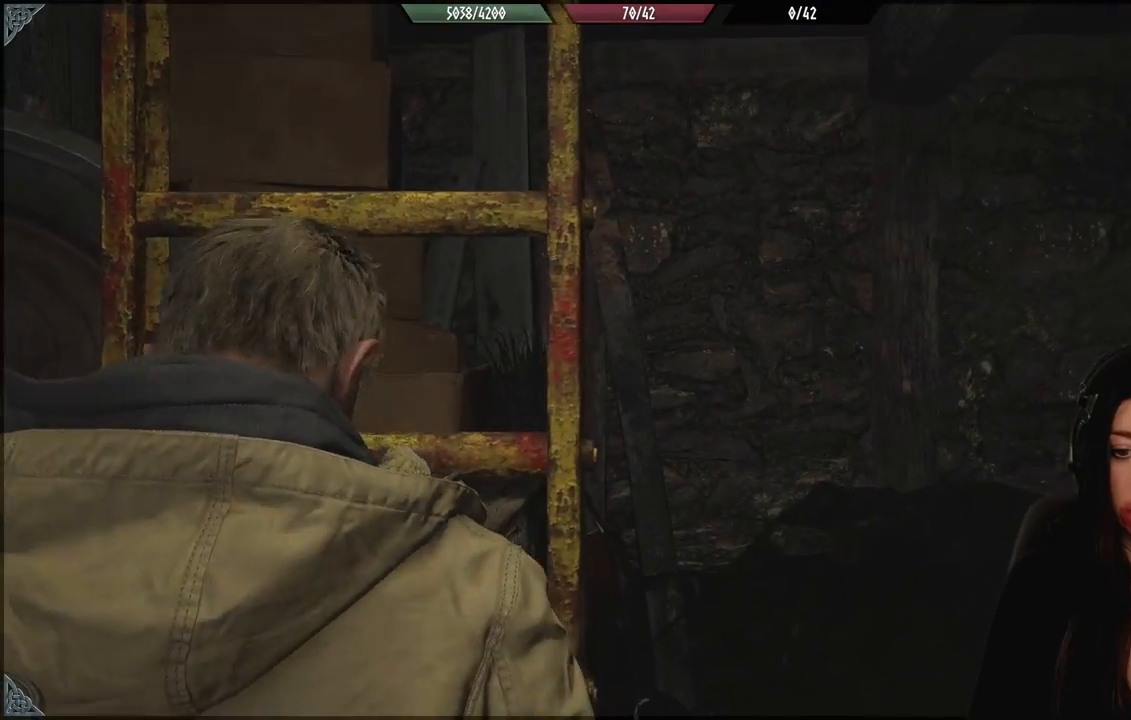
{"buttons": [], "left_stick": "right", "right_stick": "down-right", "events": [[100, "right_stick", "down-right"], [267, "left_stick", "right"]]}
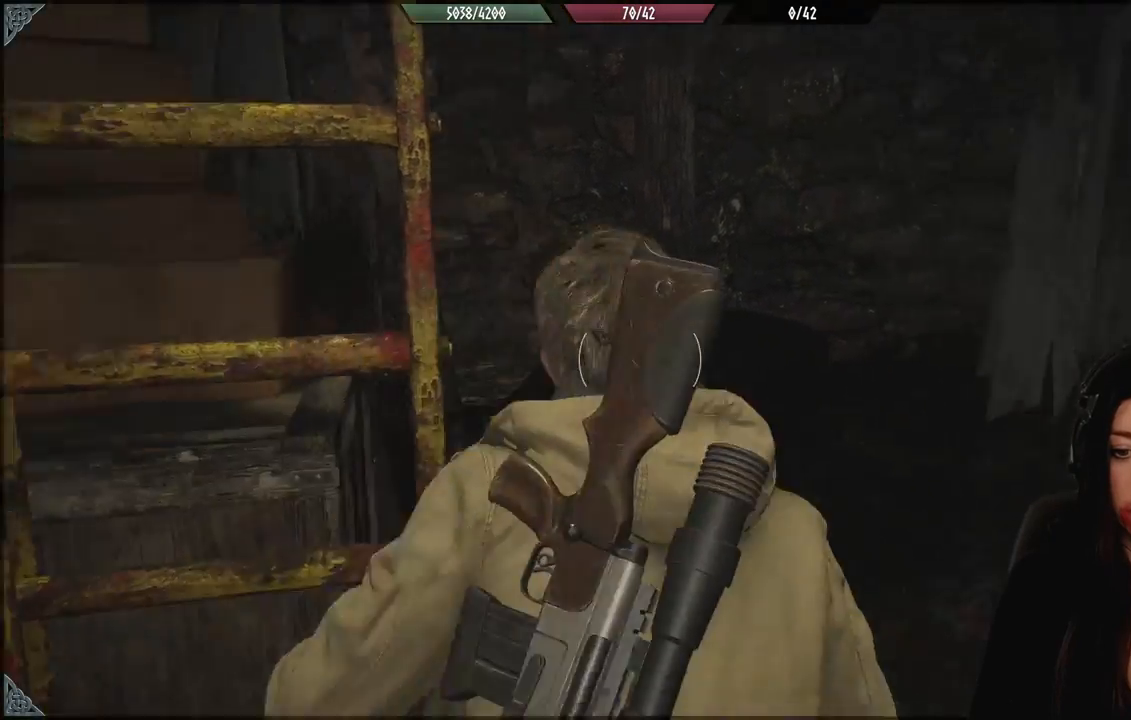
{"buttons": [], "left_stick": "up", "right_stick": "center", "events": [[83, "left_stick", "center"], [150, "right_stick", "center"], [483, "left_stick", "up"]]}
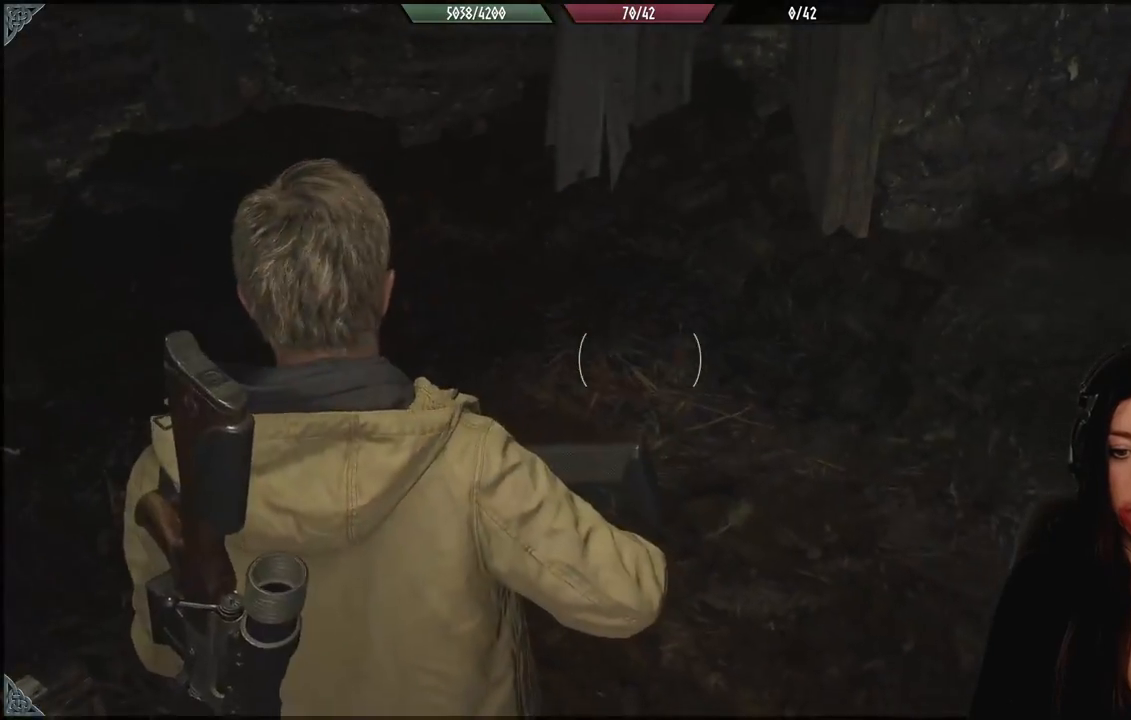
{"buttons": [], "left_stick": "up-left", "right_stick": "center", "events": [[67, "right_stick", "right"], [317, "left_stick", "up-left"], [467, "right_stick", "center"]]}
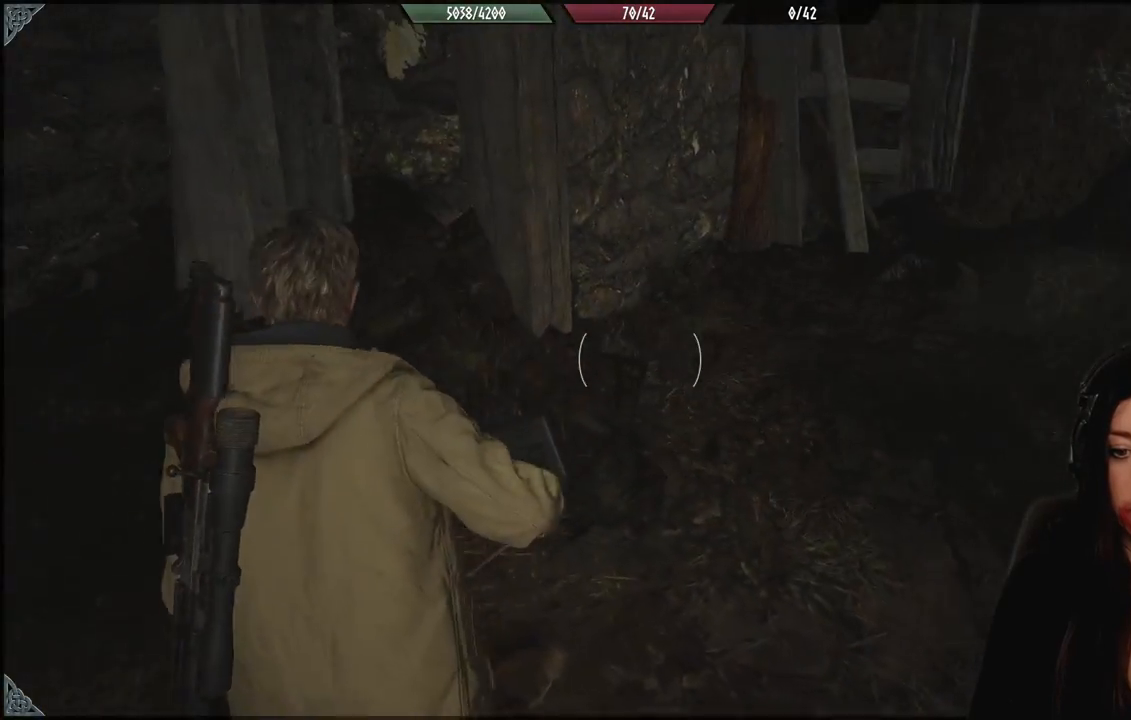
{"buttons": [], "left_stick": "center", "right_stick": "left", "events": [[17, "left_stick", "center"], [233, "right_stick", "left"]]}
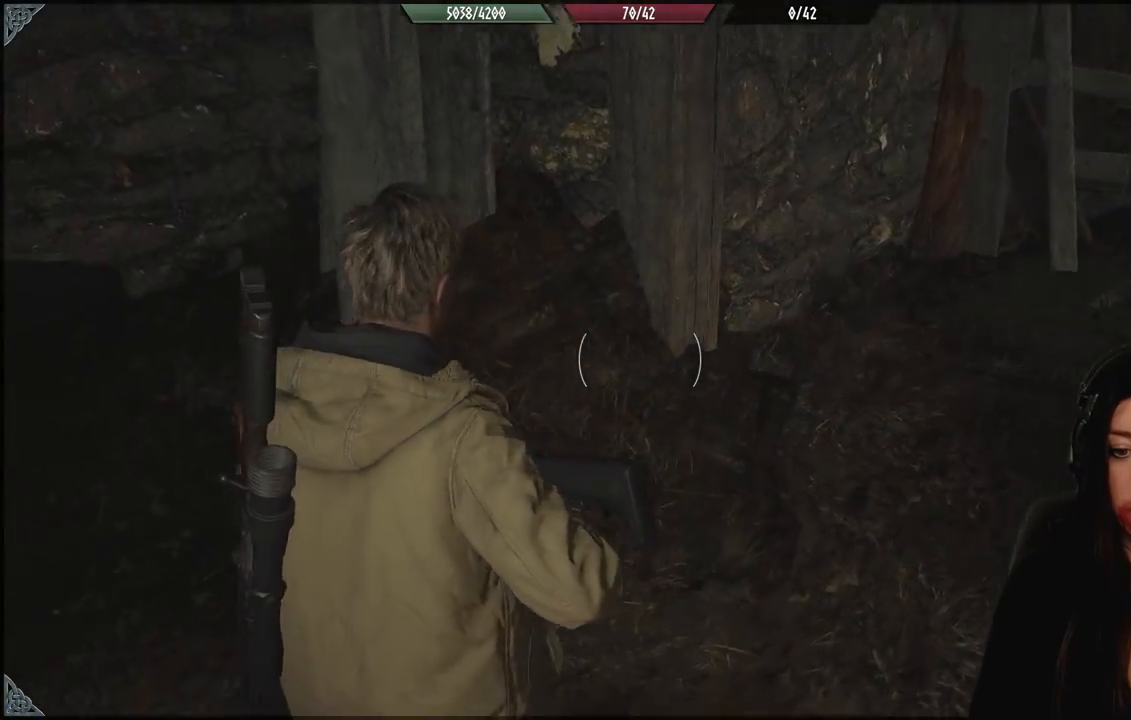
{"buttons": [], "left_stick": "up", "right_stick": "center", "events": [[233, "left_stick", "up"], [417, "right_stick", "center"]]}
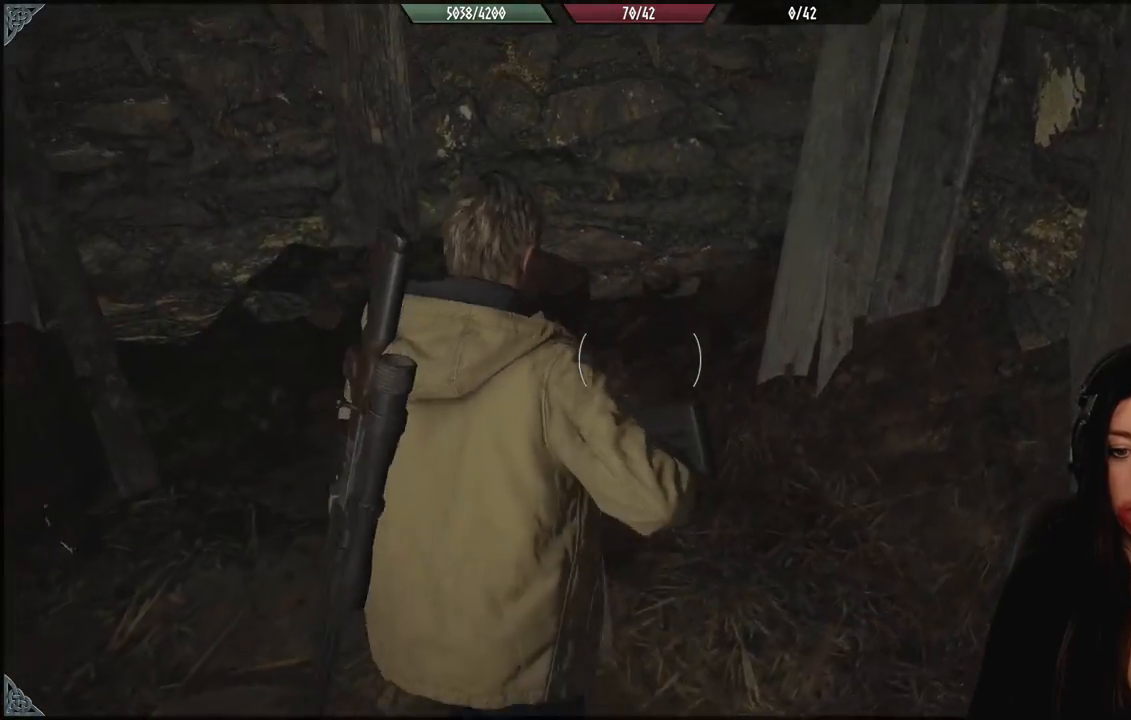
{"buttons": [], "left_stick": "center", "right_stick": "left", "events": [[133, "right_stick", "left"], [233, "left_stick", "center"]]}
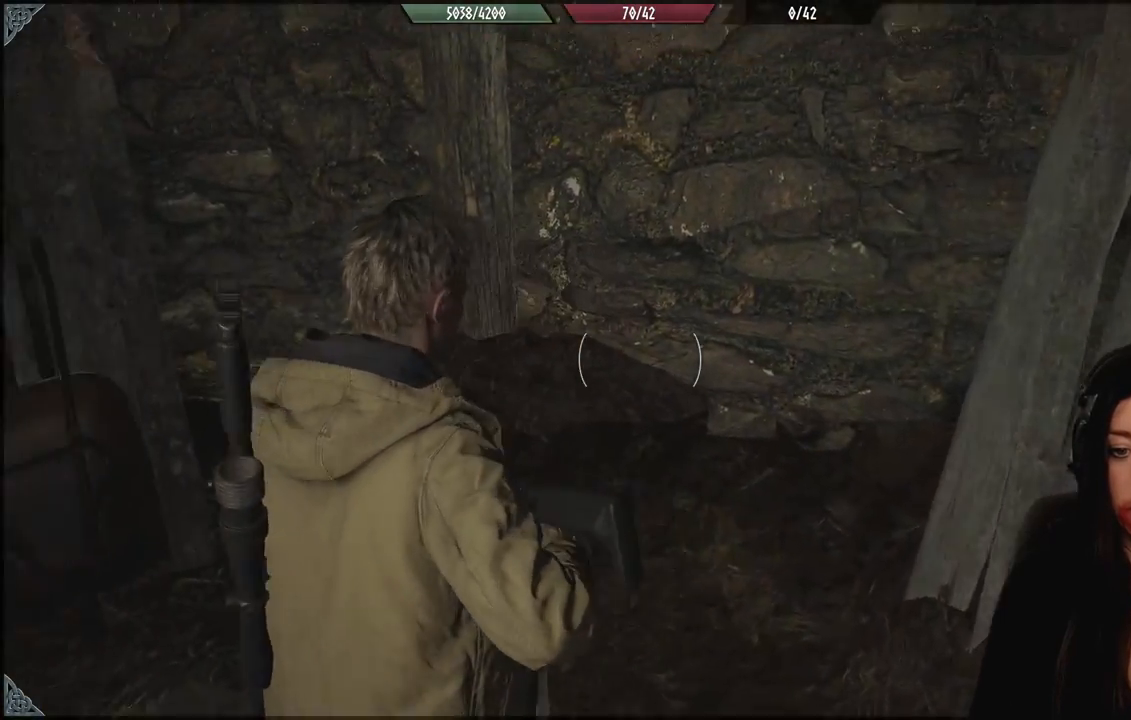
{"buttons": [], "left_stick": "left", "right_stick": "center", "events": [[417, "left_stick", "left"], [433, "right_stick", "center"]]}
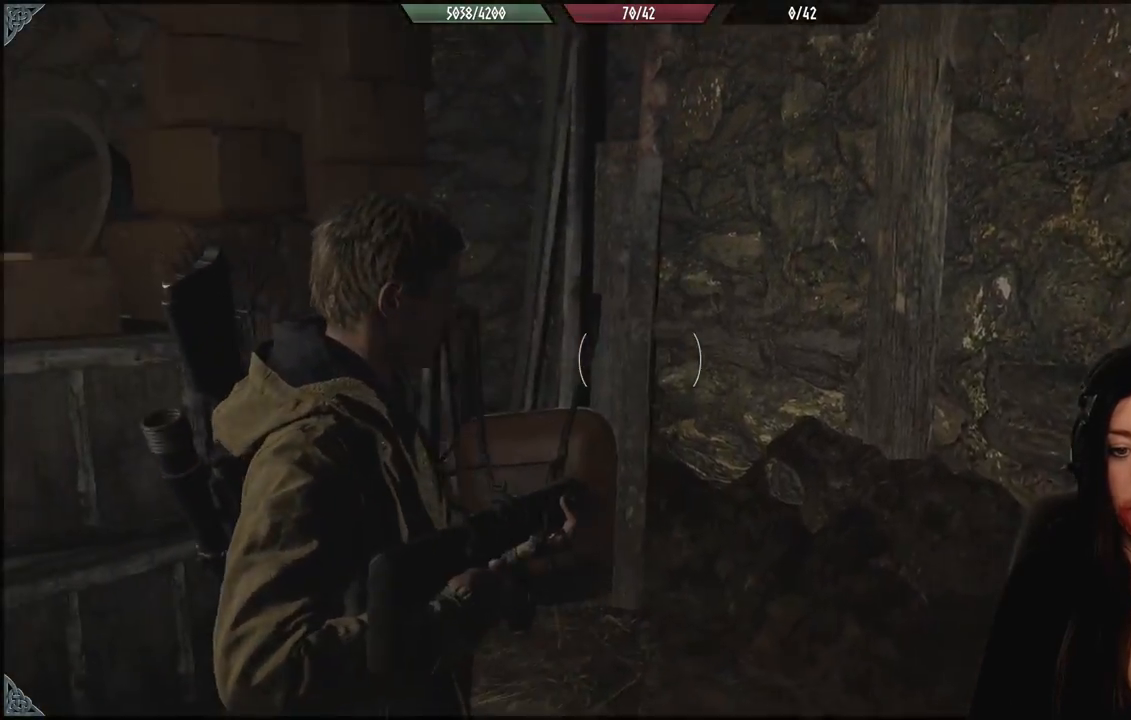
{"buttons": [], "left_stick": "center", "right_stick": "down-left", "events": [[133, "right_stick", "down-left"], [333, "left_stick", "center"]]}
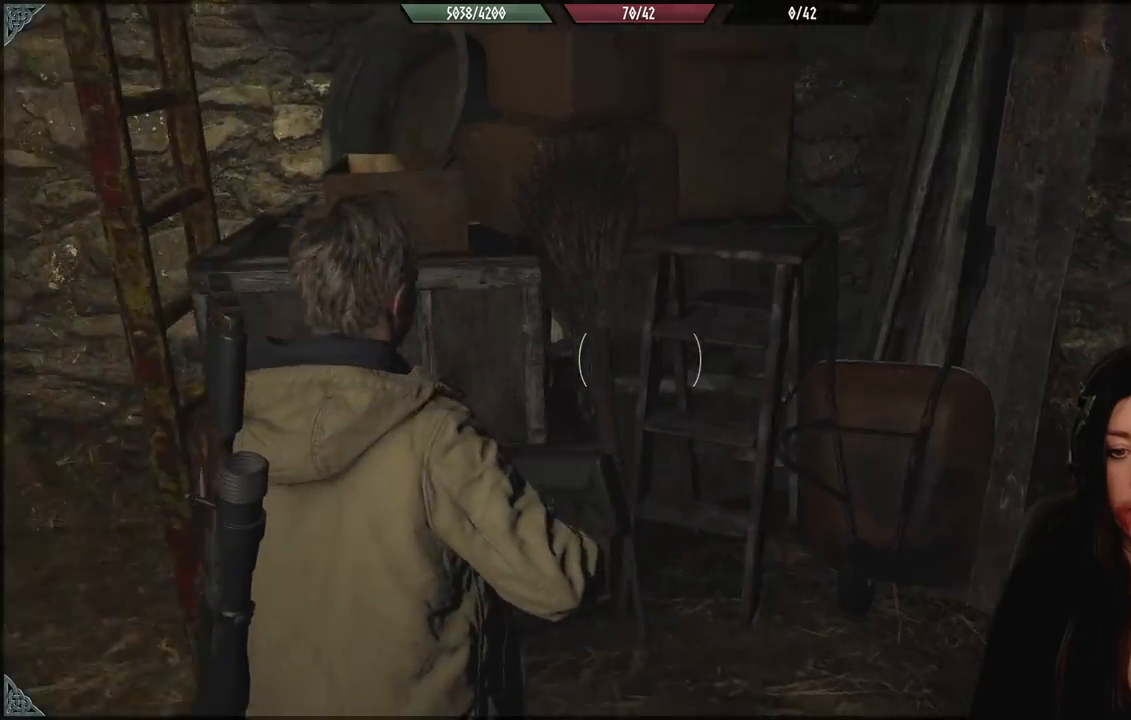
{"buttons": [], "left_stick": "center", "right_stick": "left", "events": [[350, "right_stick", "left"]]}
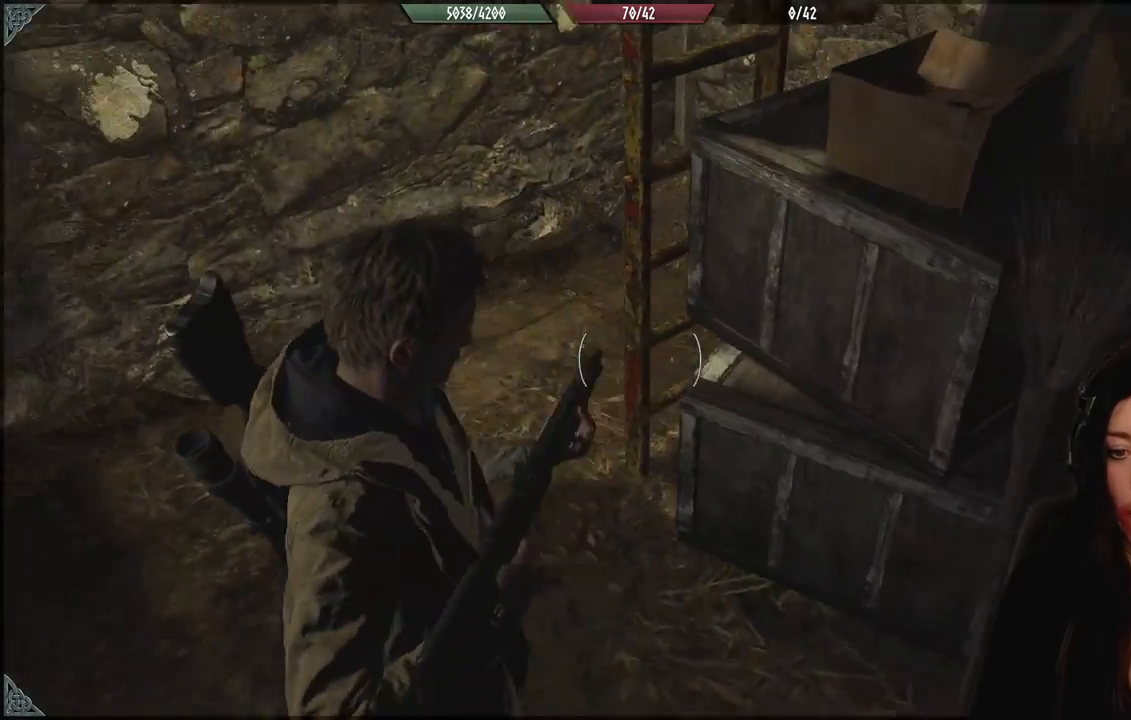
{"buttons": [], "left_stick": "up-left", "right_stick": "center", "events": [[367, "left_stick", "up-left"], [483, "right_stick", "center"]]}
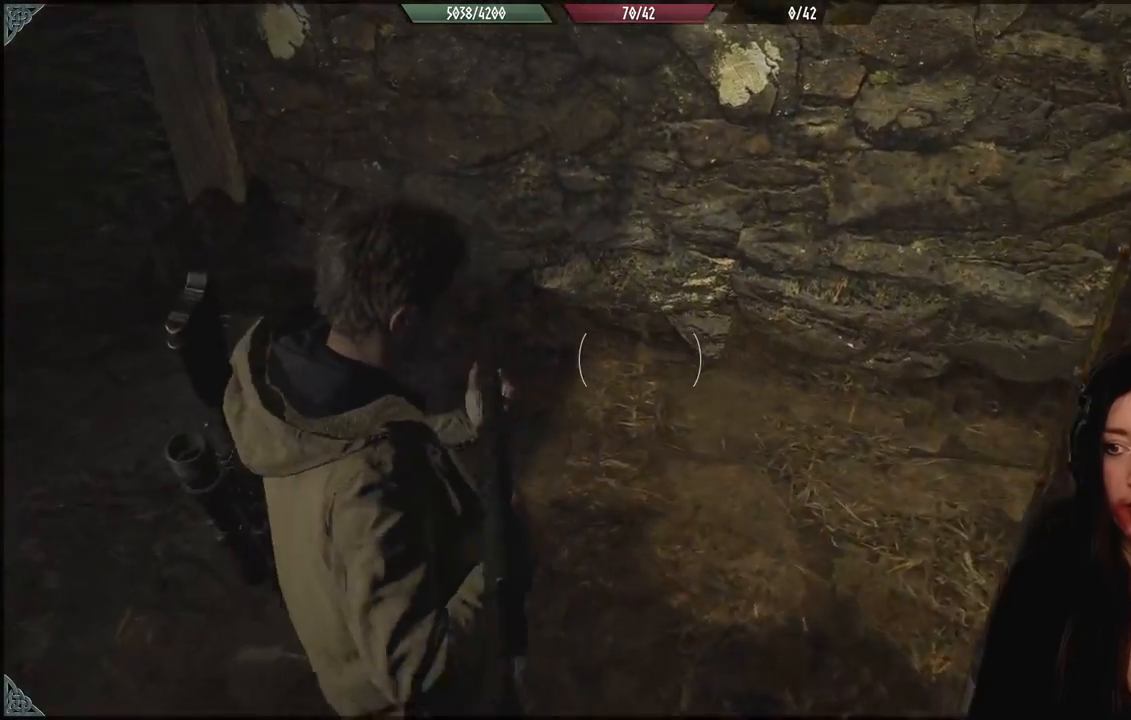
{"buttons": [], "left_stick": "center", "right_stick": "left", "events": [[200, "right_stick", "left"], [283, "left_stick", "center"]]}
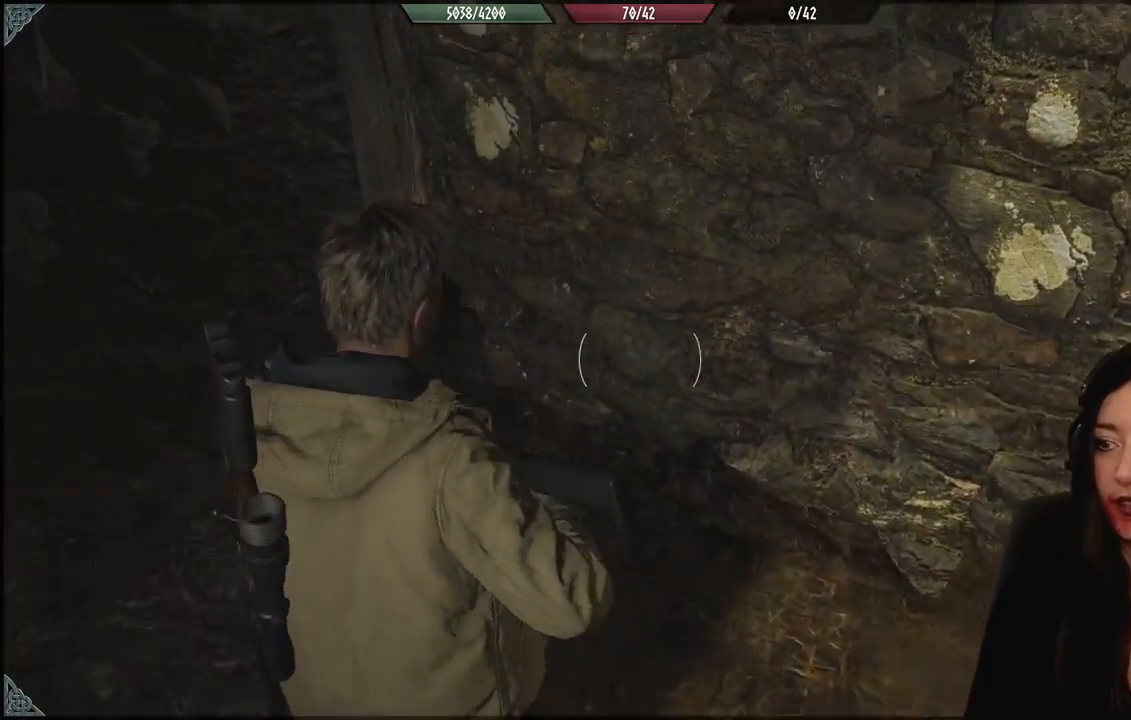
{"buttons": [], "left_stick": "up-left", "right_stick": "center", "events": [[67, "left_stick", "left"], [183, "left_stick", "up-left"], [433, "right_stick", "center"]]}
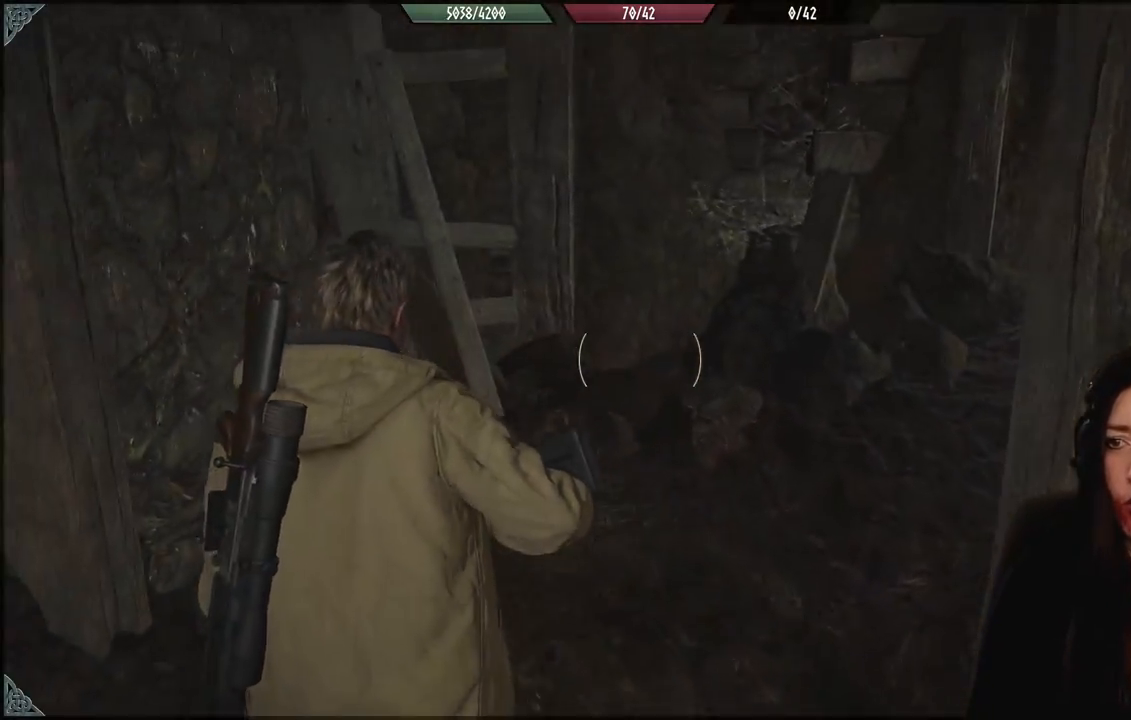
{"buttons": [], "left_stick": "up", "right_stick": "right", "events": [[250, "right_stick", "down-right"], [267, "left_stick", "up"], [367, "right_stick", "right"]]}
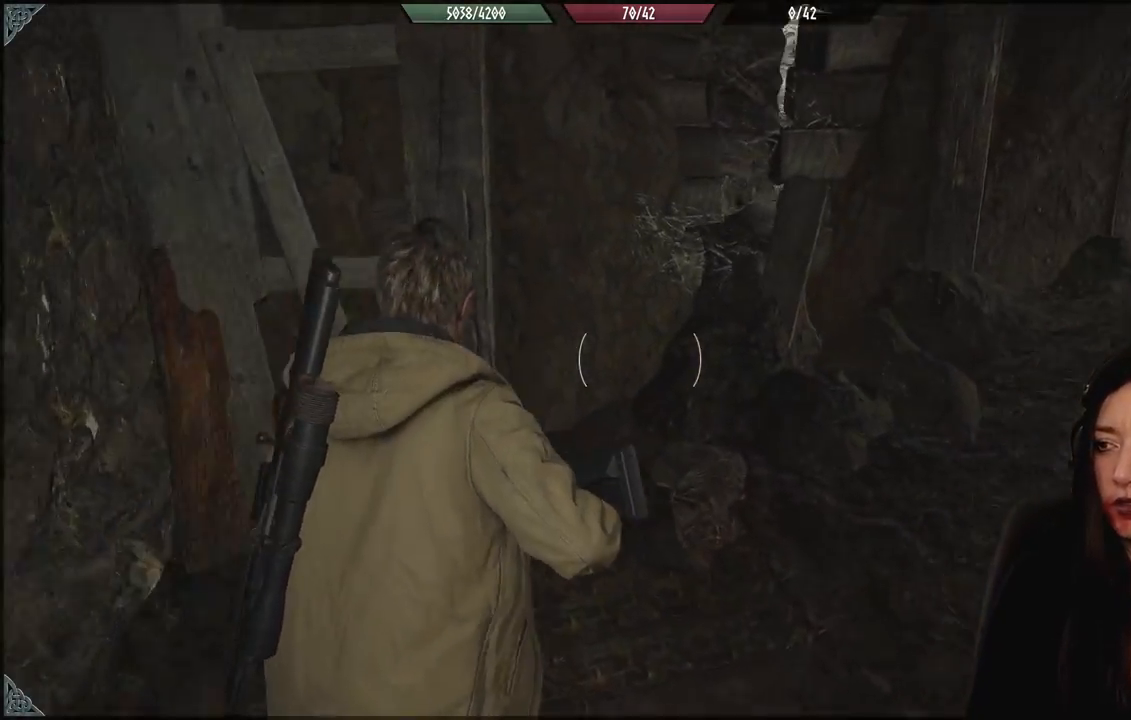
{"buttons": [], "left_stick": "up", "right_stick": "right", "events": []}
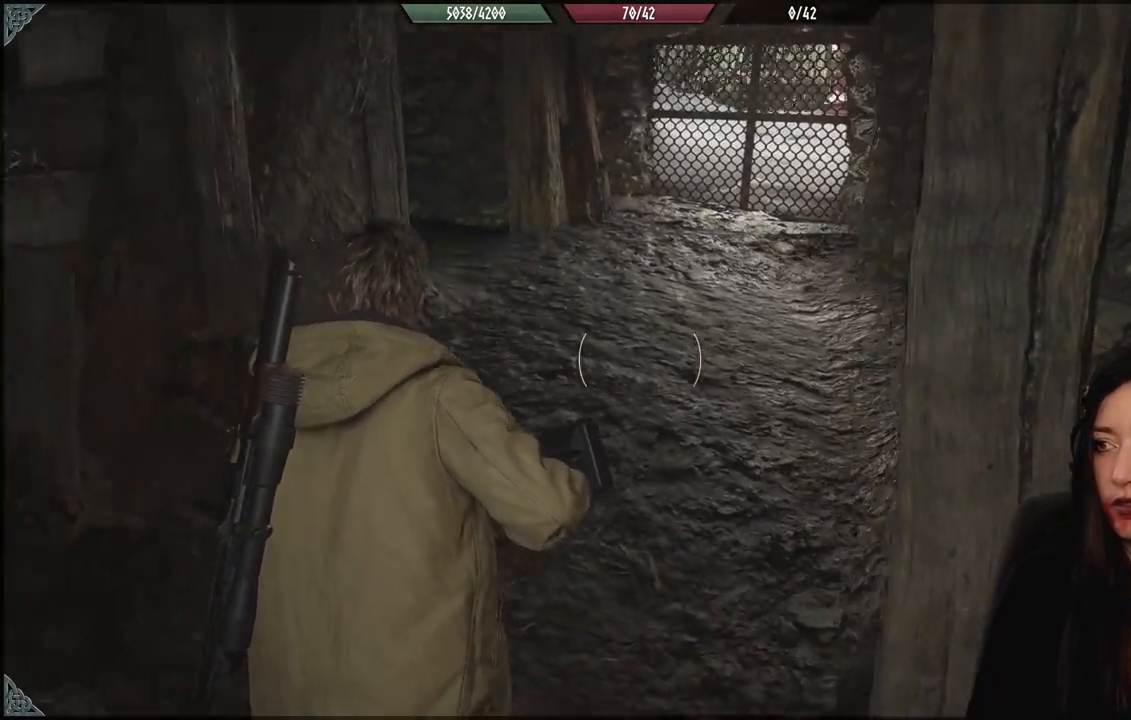
{"buttons": [], "left_stick": "up-left", "right_stick": "center", "events": [[150, "left_stick", "up-left"], [267, "right_stick", "center"]]}
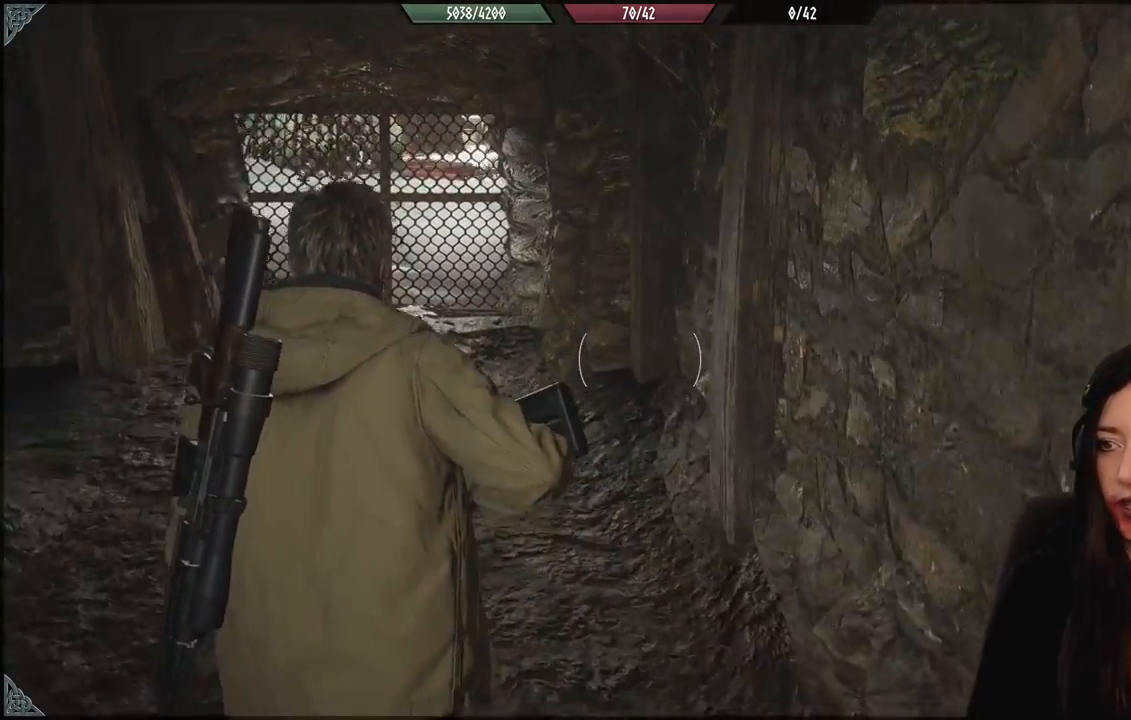
{"buttons": [], "left_stick": "up-left", "right_stick": "center", "events": []}